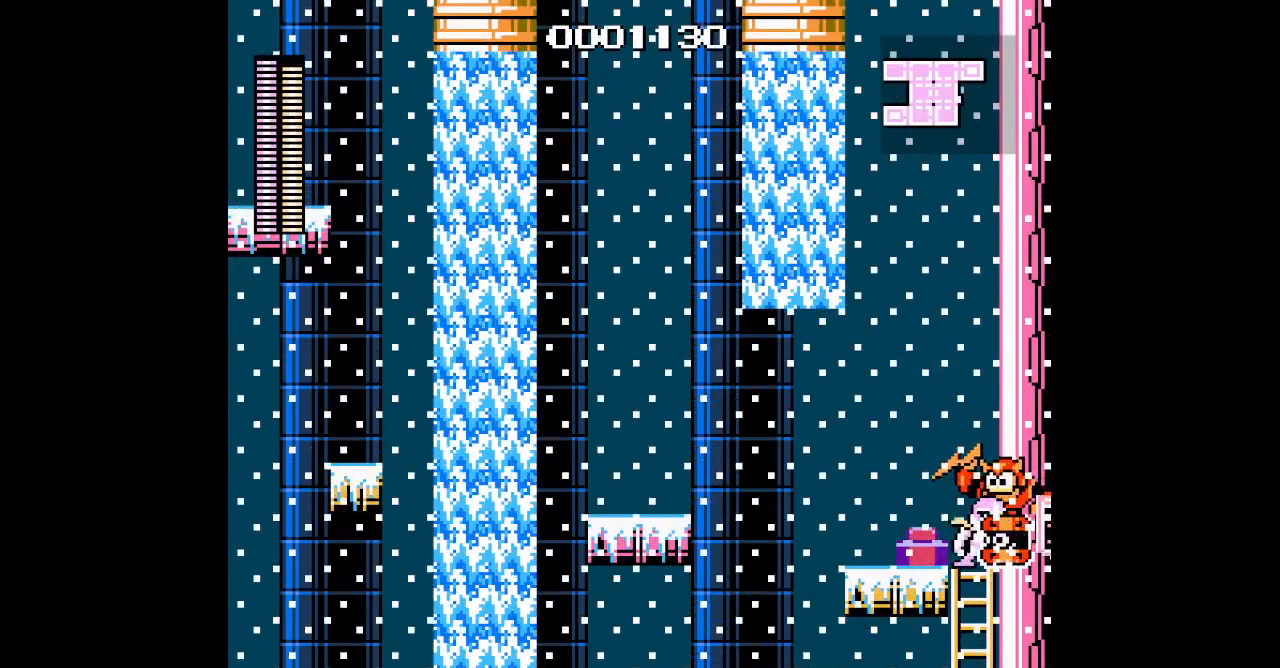
Gameplay with a controller (PlayStation layout); each line is a JSON object with the inputs held at the frame after it (dt_ms = milliseconds from this image to that frame). "events" lists button and stick changes between this image and that frame as [ms after this image, input, new state], when the widget could be followed in between. Not read: GUIDE HOME L2 R2 R3 left_stick right_stick.
{"dt_ms": 1000, "buttons": []}
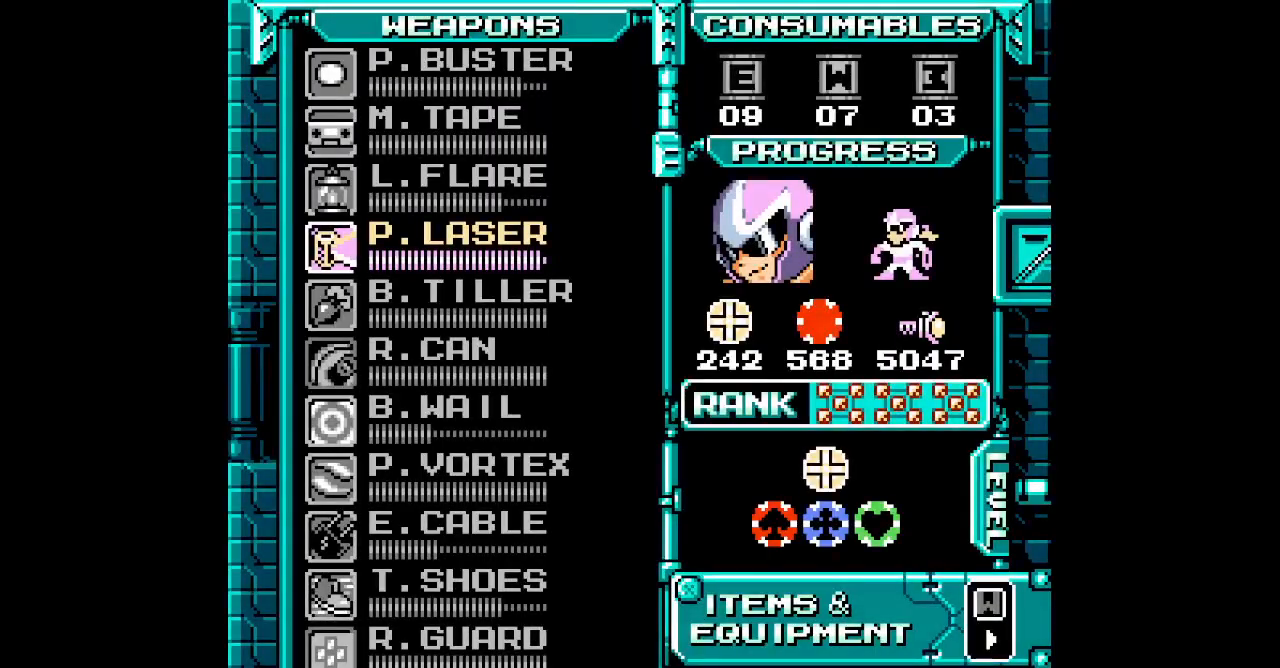
{"dt_ms": 500, "buttons": [], "events": []}
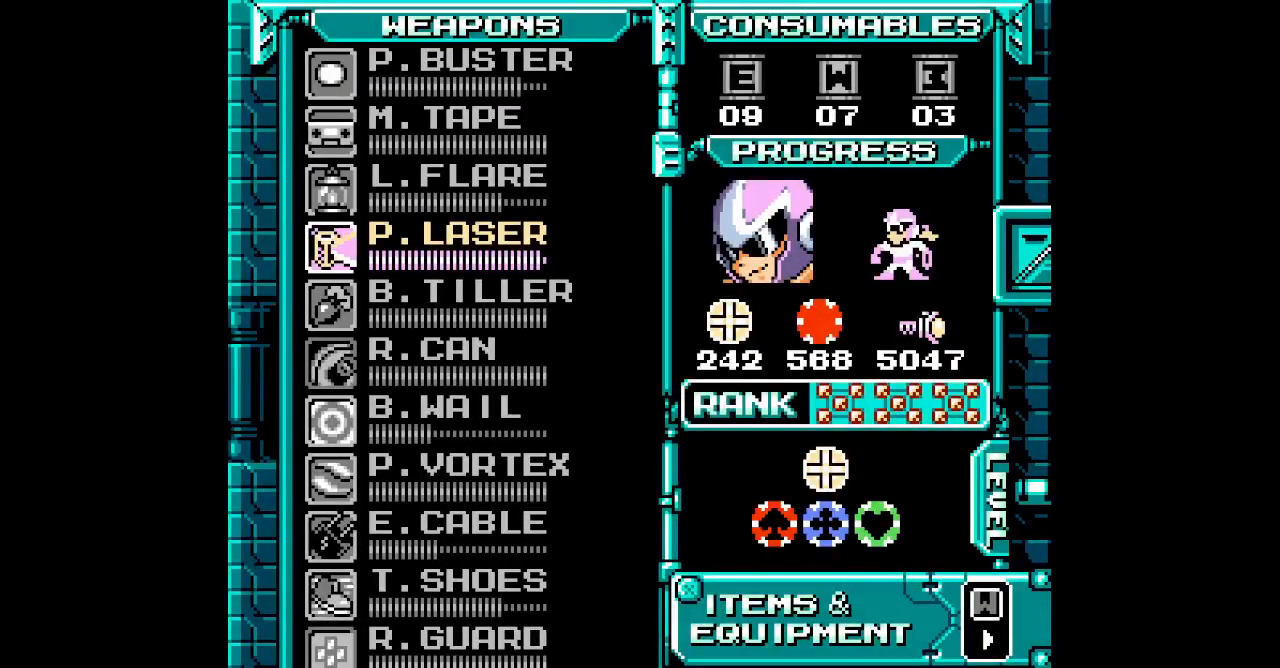
{"dt_ms": 500, "buttons": [], "events": [[17, "DPAD_DOWN", "down"], [100, "DPAD_DOWN", "up"], [183, "DPAD_DOWN", "down"], [300, "DPAD_DOWN", "up"]]}
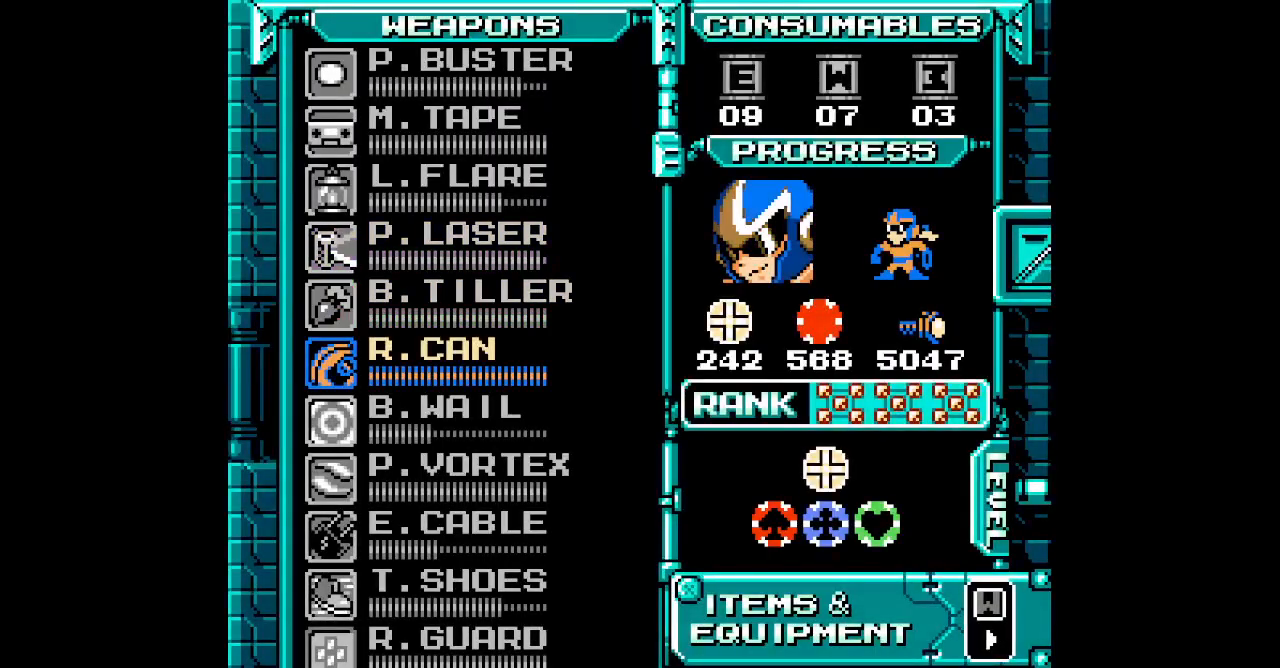
{"dt_ms": 500, "buttons": []}
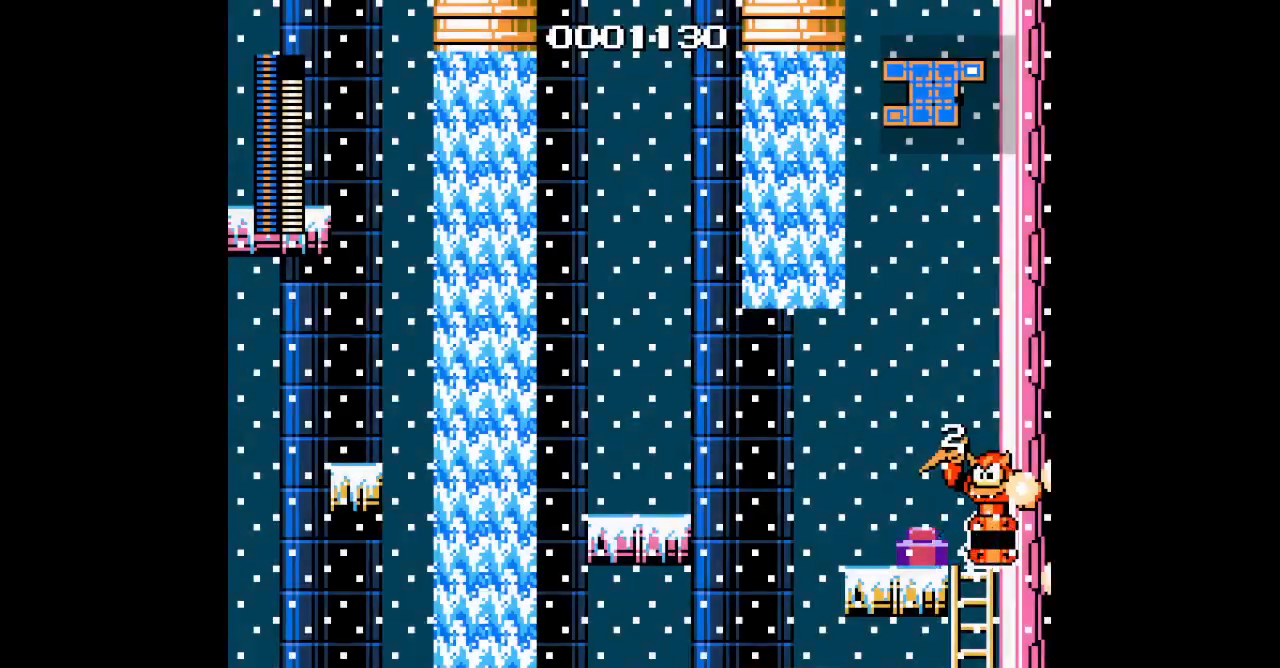
{"dt_ms": 500, "buttons": [], "events": [[33, "L3", "down"], [117, "L3", "up"]]}